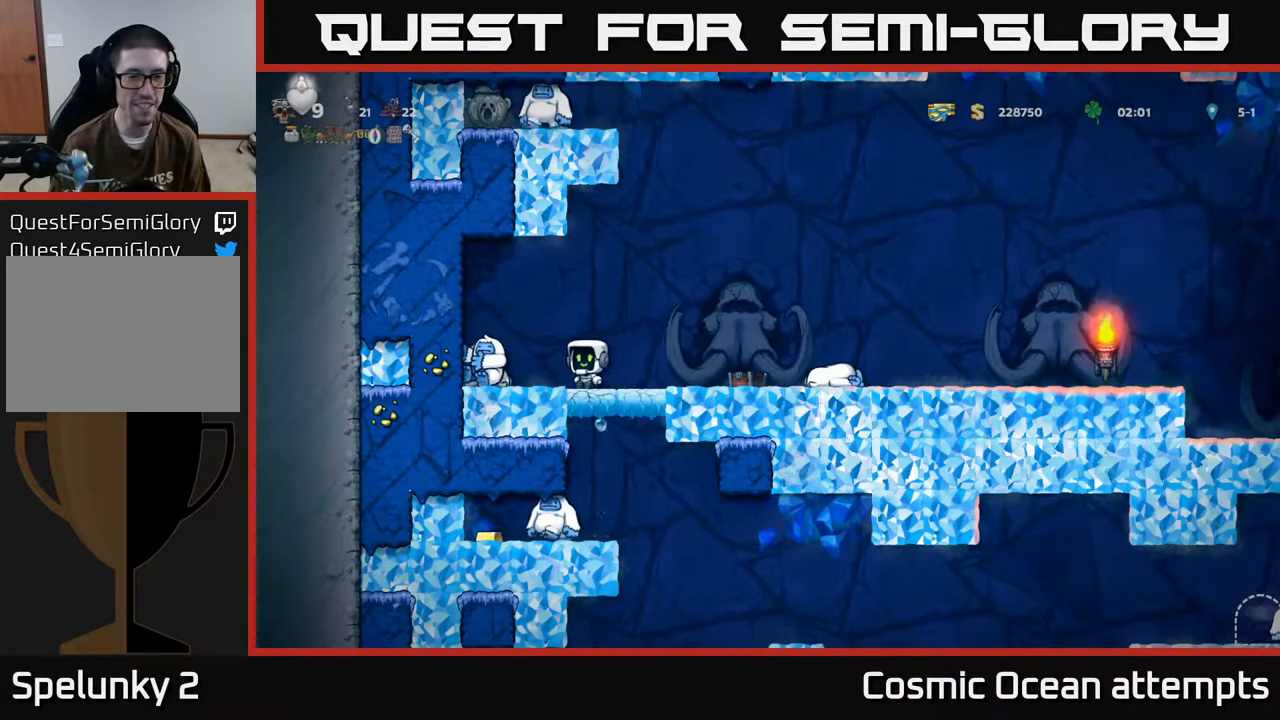
Gameplay with a controller (Xbox layout); each line is a JSON object with the inputs held at the frame after it. "events" lists button and stick changes between this image and that frame as [ms after this image, input, new state], when the widget could be followed in between. Not read: R1 right_stick.
{"buttons": [], "left_stick": "center", "events": []}
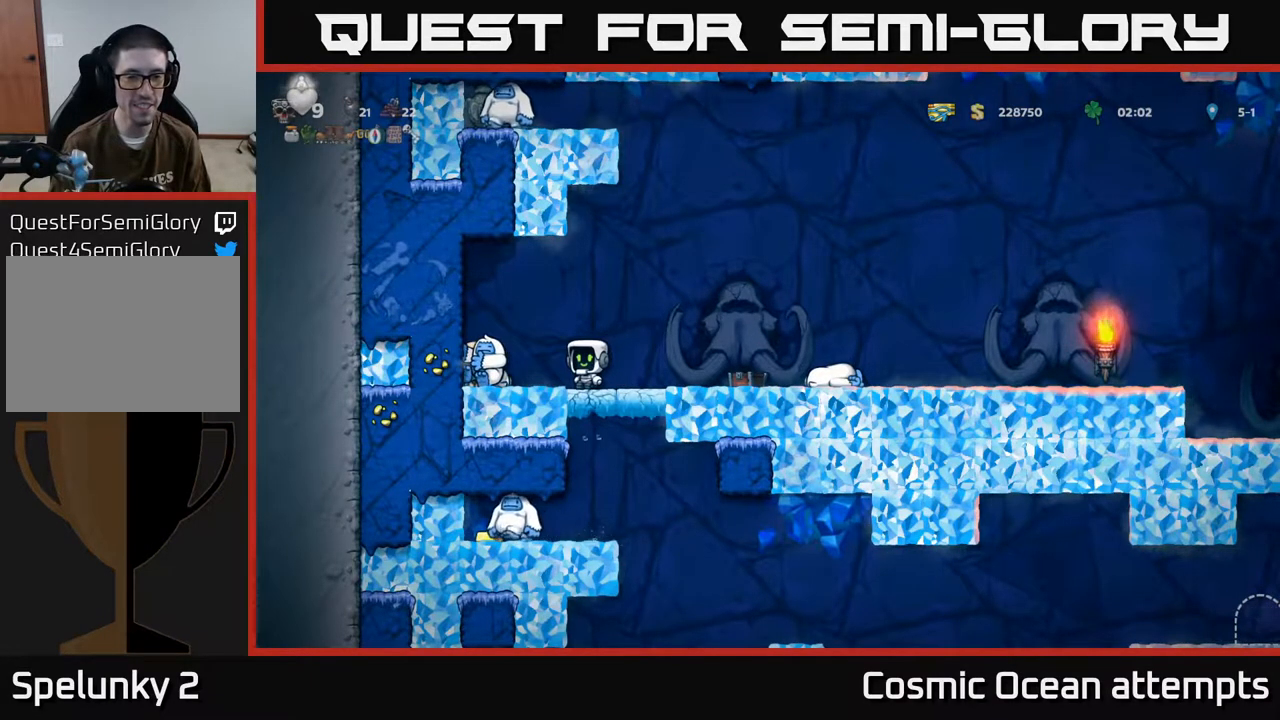
{"buttons": [], "left_stick": "center", "events": []}
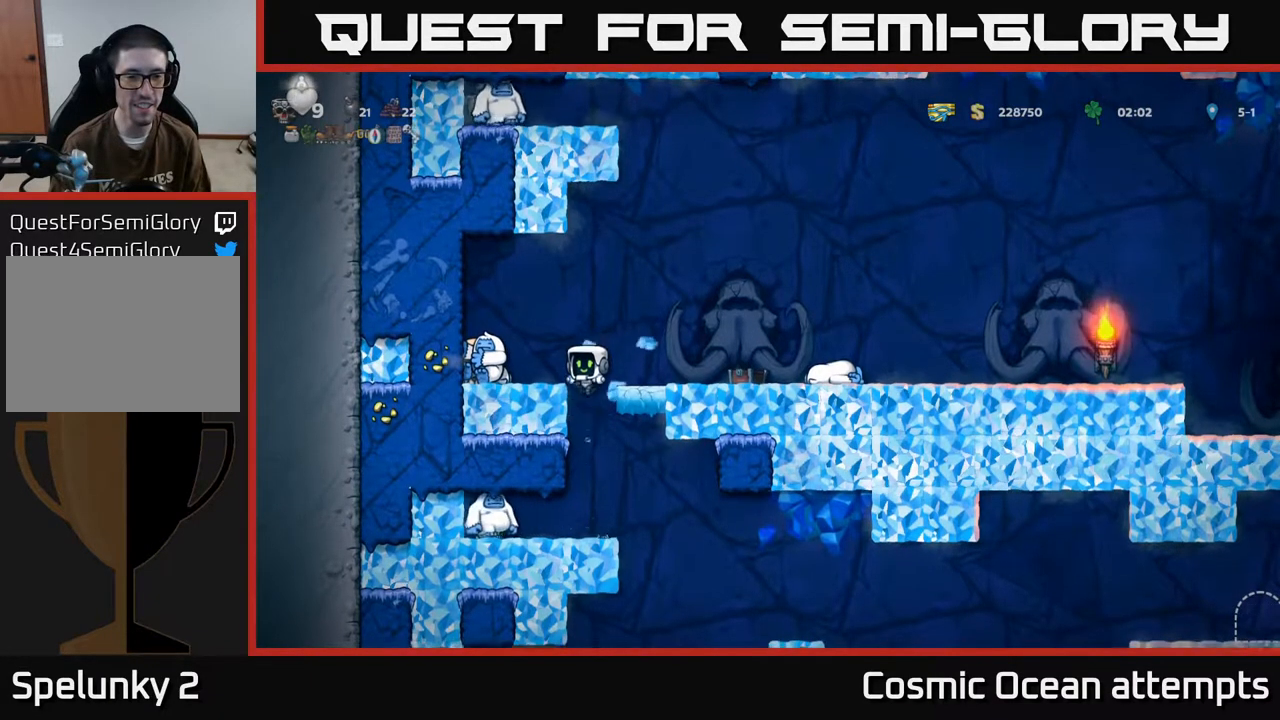
{"buttons": ["DPAD_LEFT"], "left_stick": "center", "events": [[33, "DPAD_LEFT", "down"]]}
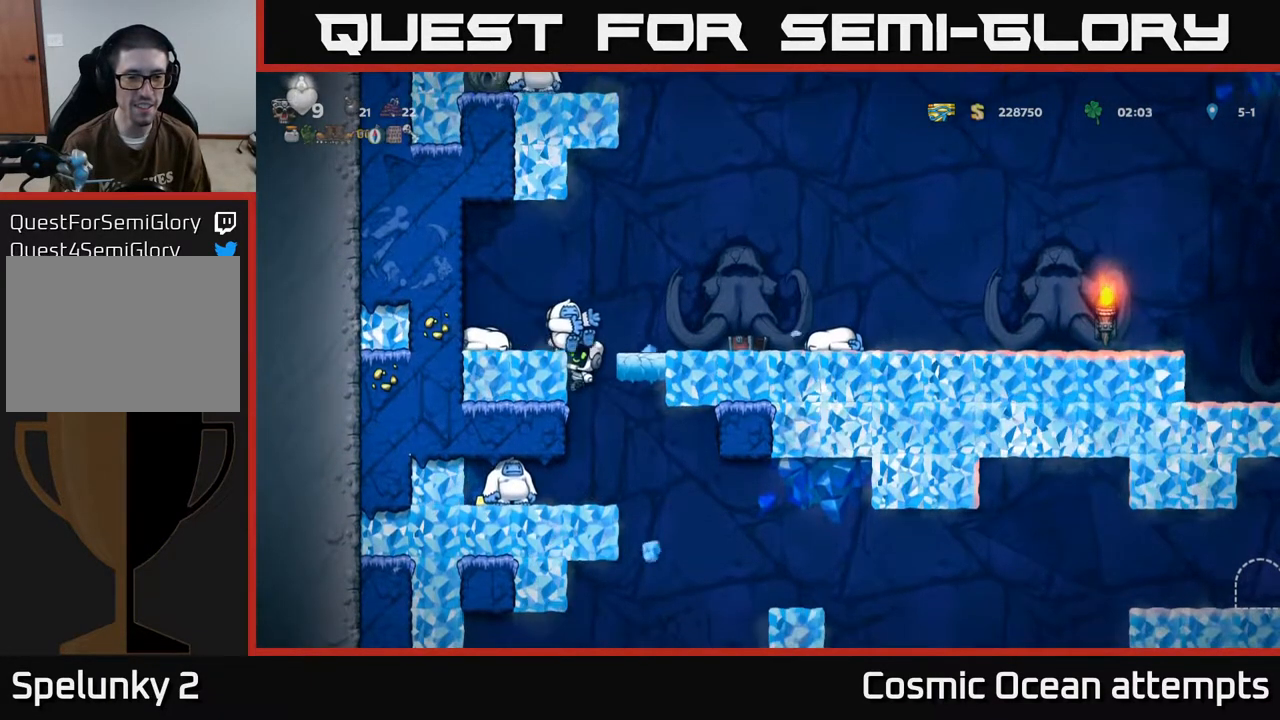
{"buttons": ["DPAD_LEFT"], "left_stick": "center", "events": []}
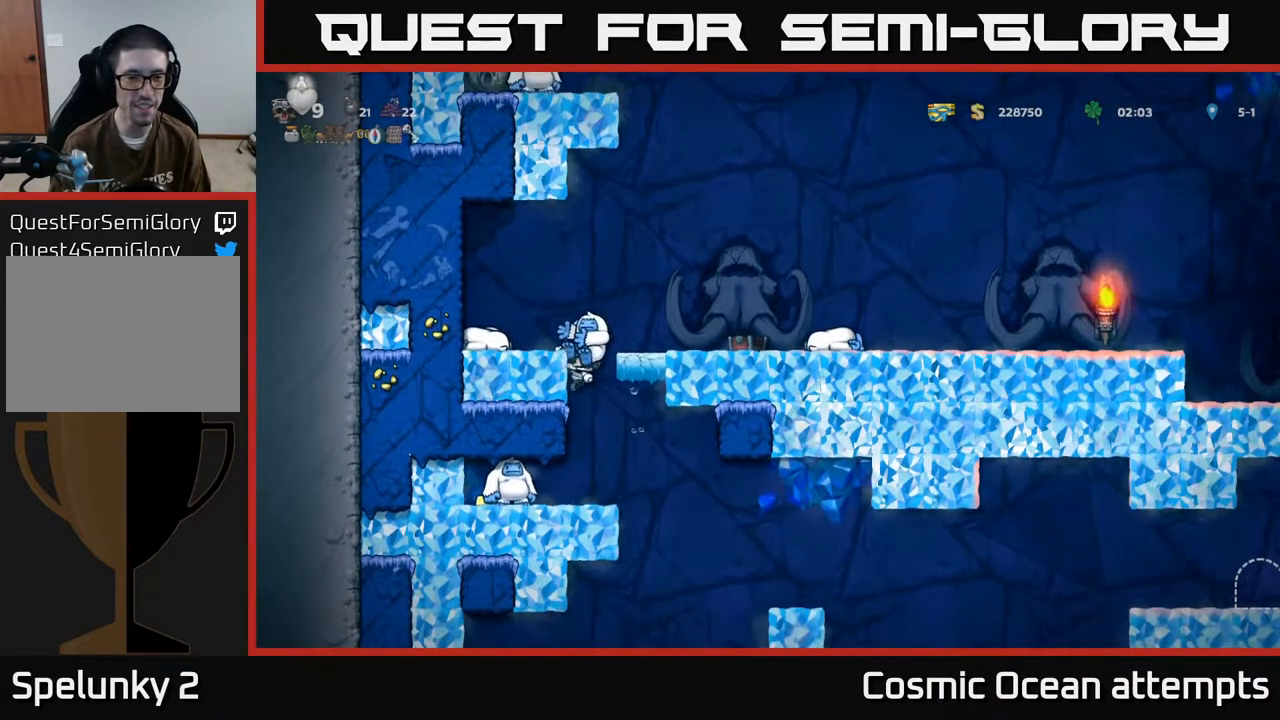
{"buttons": ["DPAD_LEFT"], "left_stick": "center", "events": []}
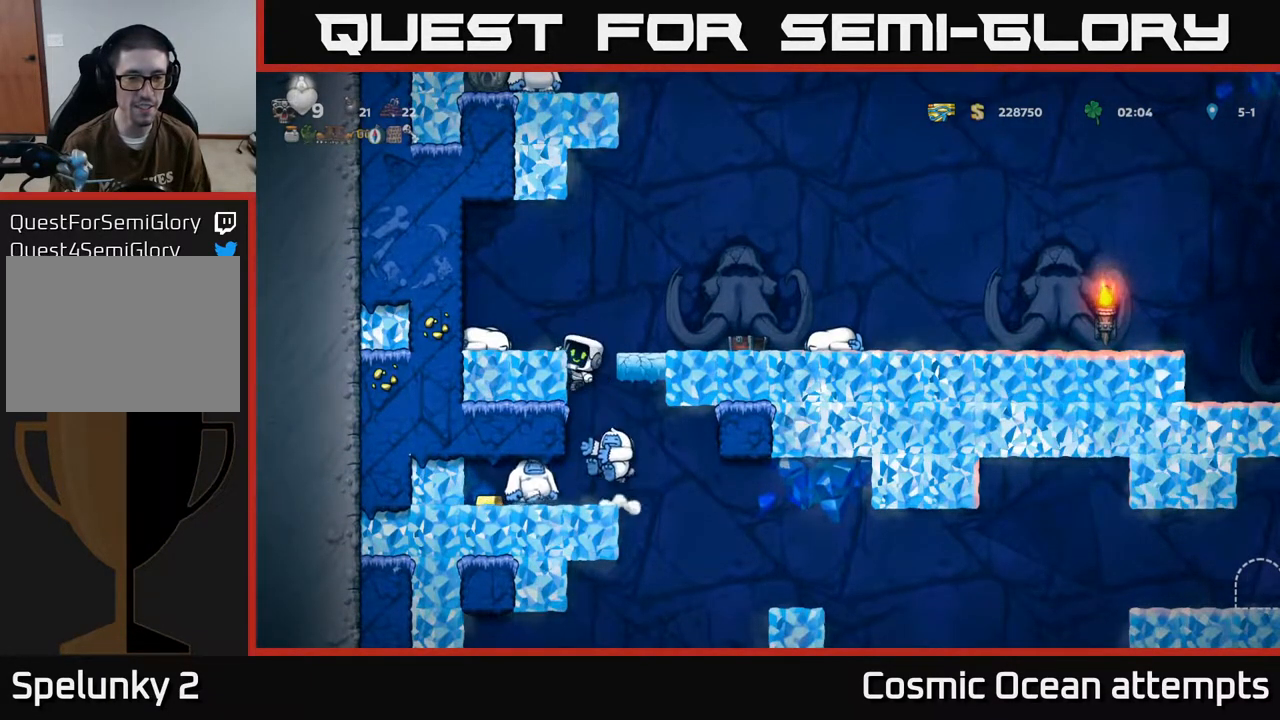
{"buttons": ["DPAD_LEFT"], "left_stick": "center", "events": []}
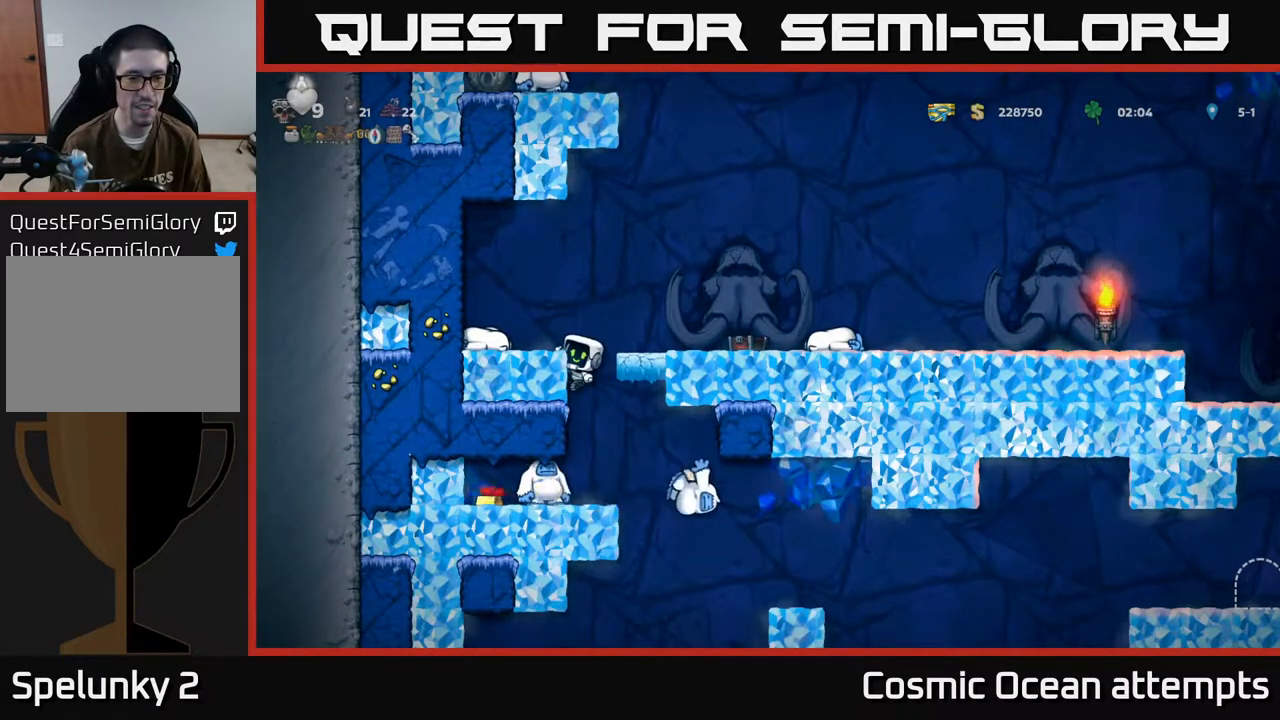
{"buttons": ["DPAD_LEFT"], "left_stick": "center", "events": []}
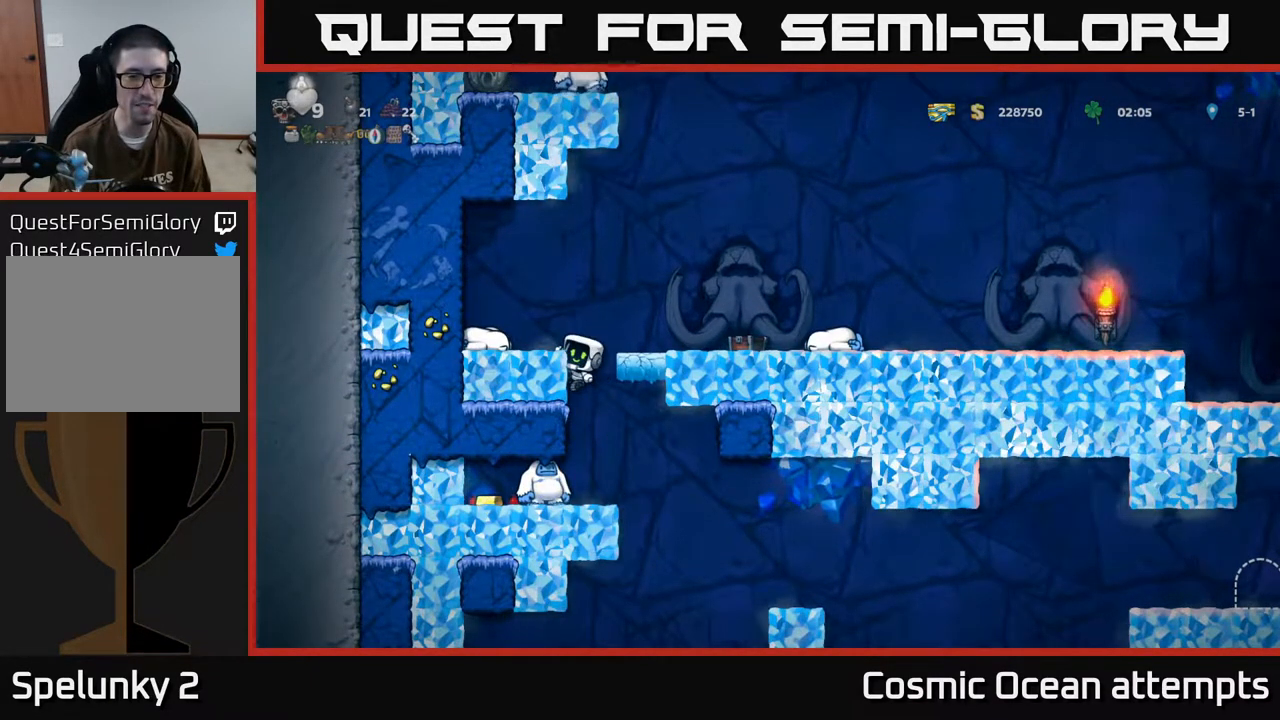
{"buttons": ["DPAD_LEFT"], "left_stick": "center", "events": []}
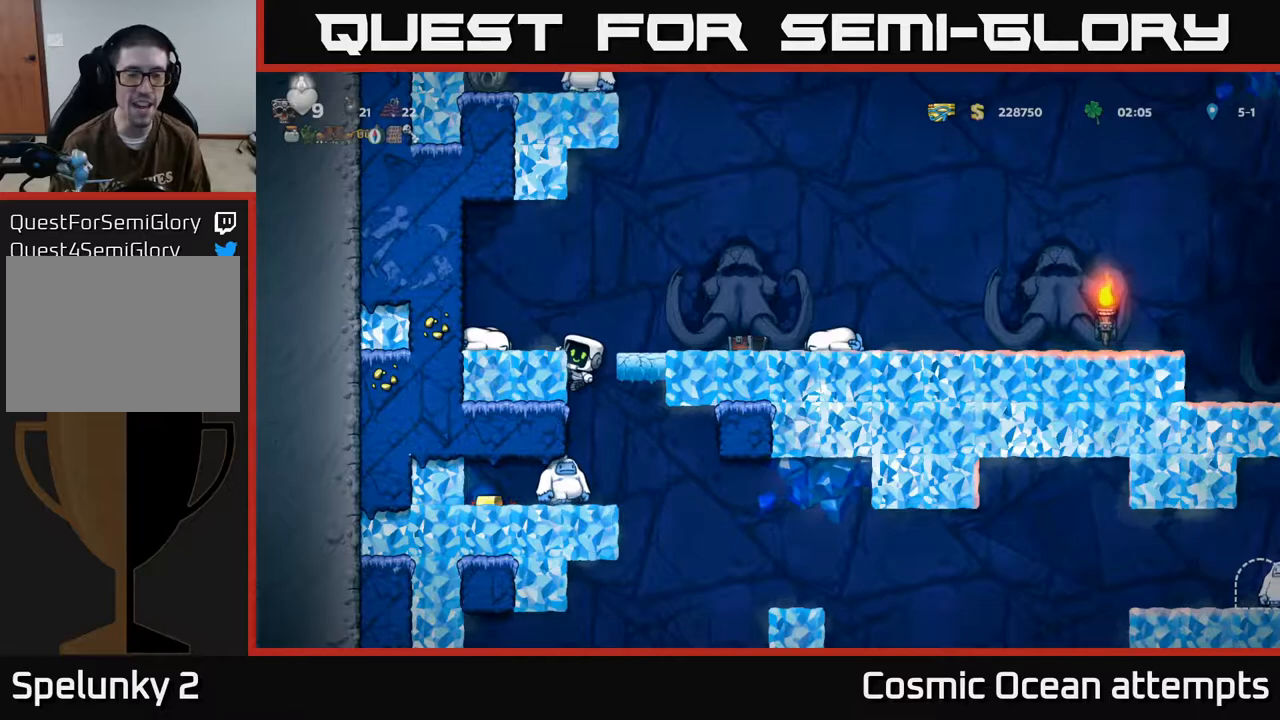
{"buttons": [], "left_stick": "center", "events": [[217, "DPAD_DOWN", "down"], [267, "A", "down"], [300, "DPAD_LEFT", "up"], [350, "A", "up"], [383, "DPAD_DOWN", "up"]]}
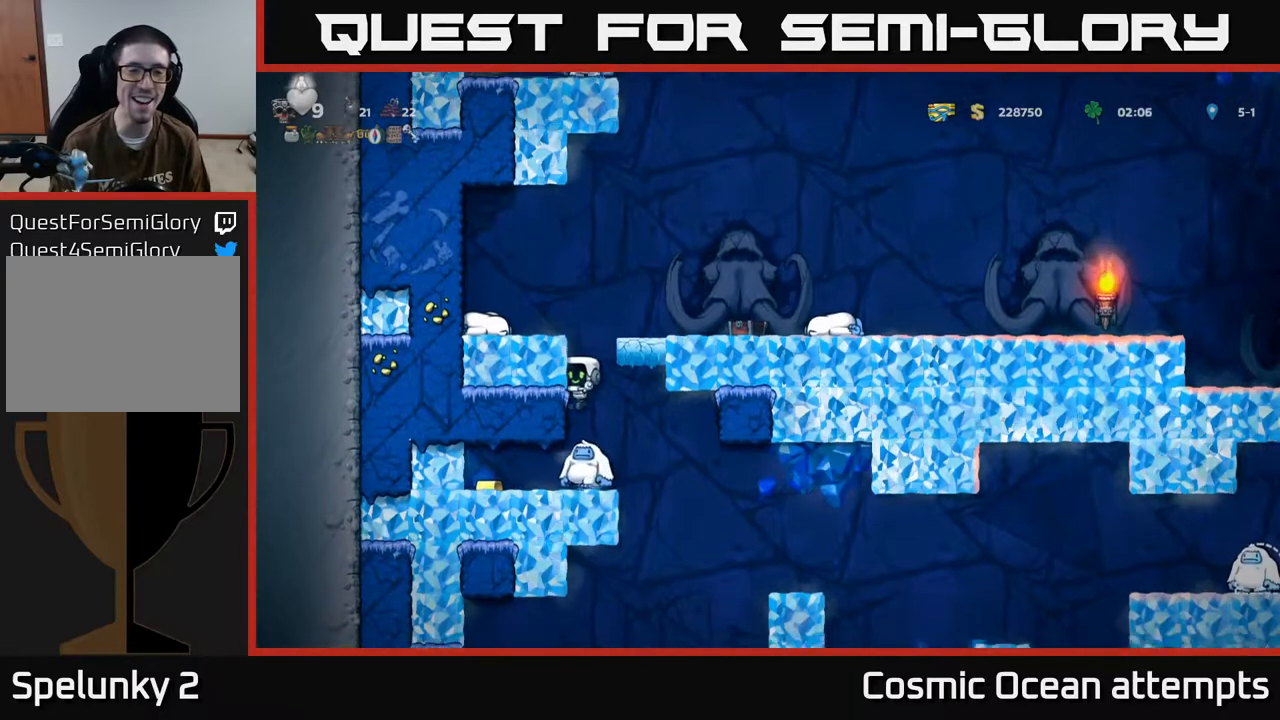
{"buttons": [], "left_stick": "center", "events": []}
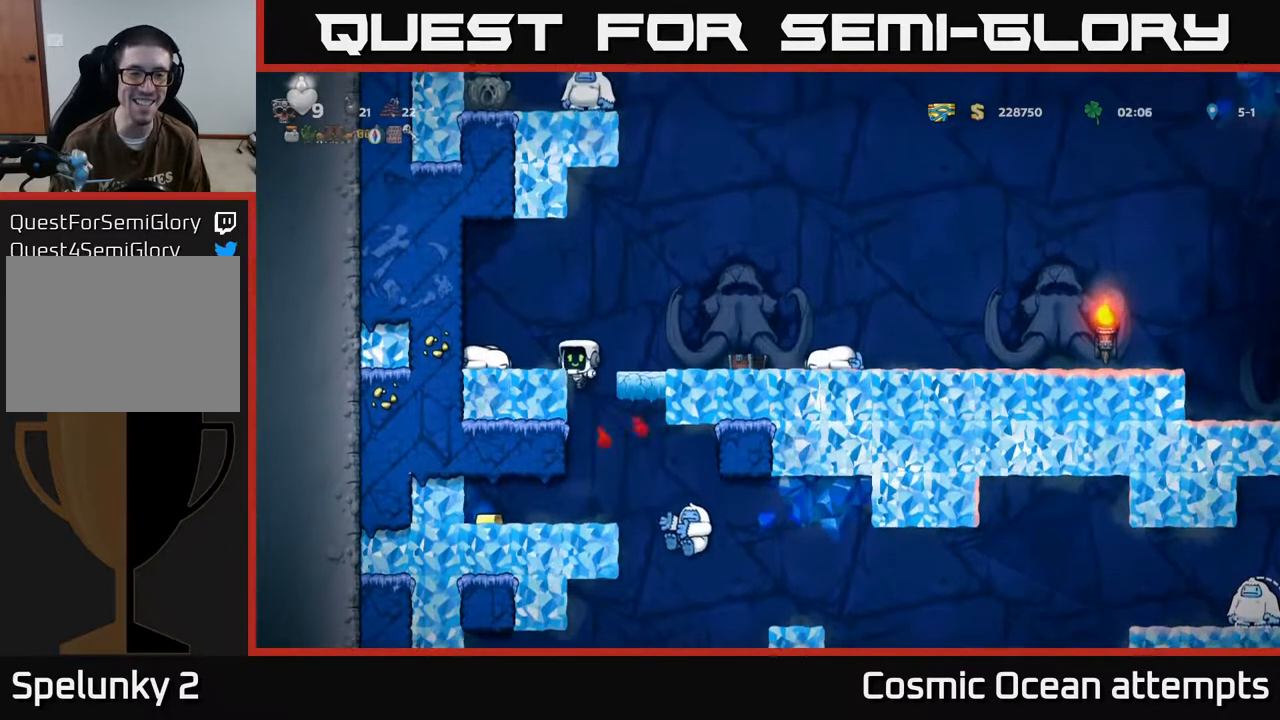
{"buttons": [], "left_stick": "center", "events": [[33, "DPAD_DOWN", "down"], [100, "A", "down"], [183, "A", "up"], [250, "DPAD_DOWN", "up"], [417, "DPAD_RIGHT", "down"], [500, "DPAD_RIGHT", "up"]]}
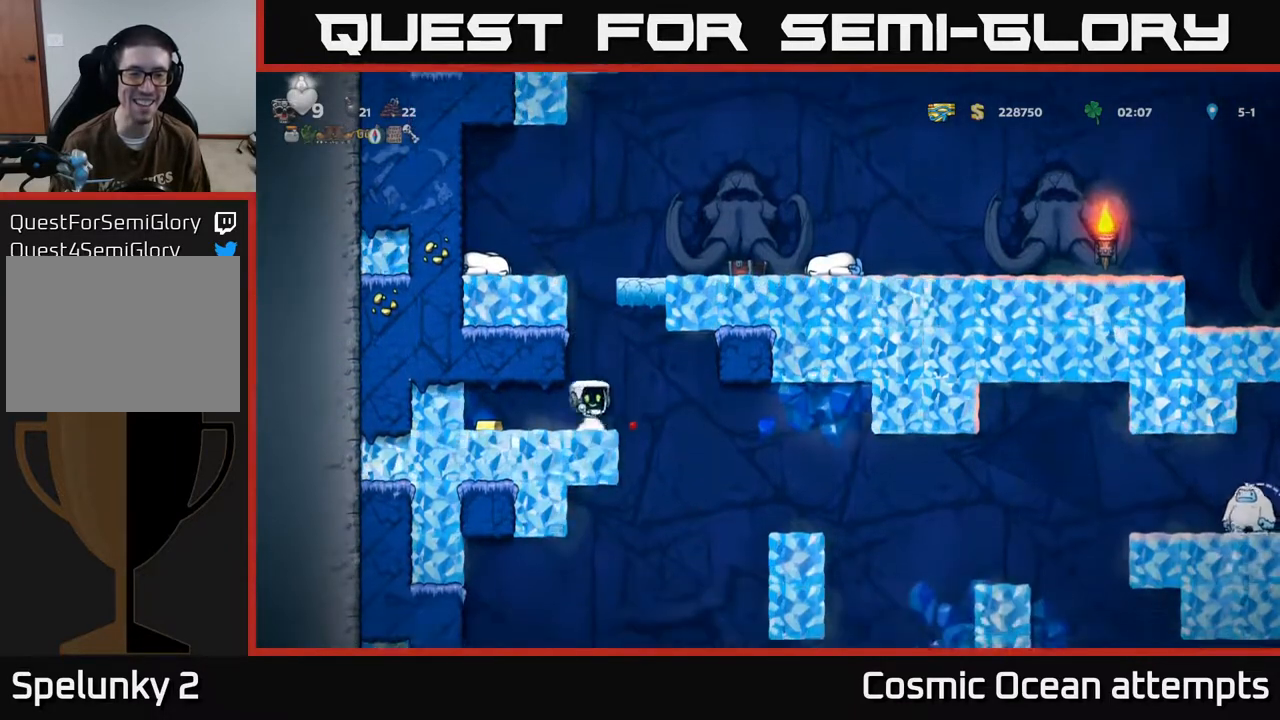
{"buttons": [], "left_stick": "center", "events": [[17, "DPAD_LEFT", "down"], [467, "DPAD_LEFT", "up"]]}
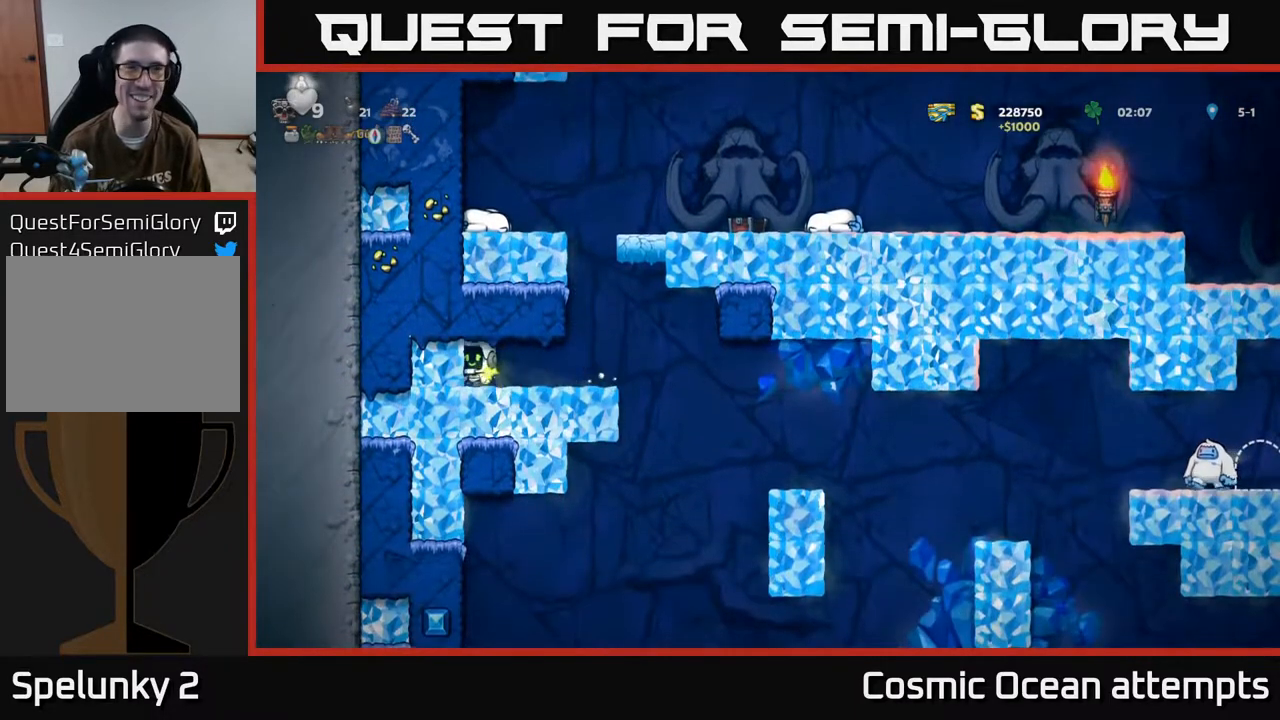
{"buttons": ["DPAD_DOWN"], "left_stick": "center", "events": [[117, "DPAD_RIGHT", "down"], [183, "DPAD_RIGHT", "up"], [300, "DPAD_DOWN", "down"]]}
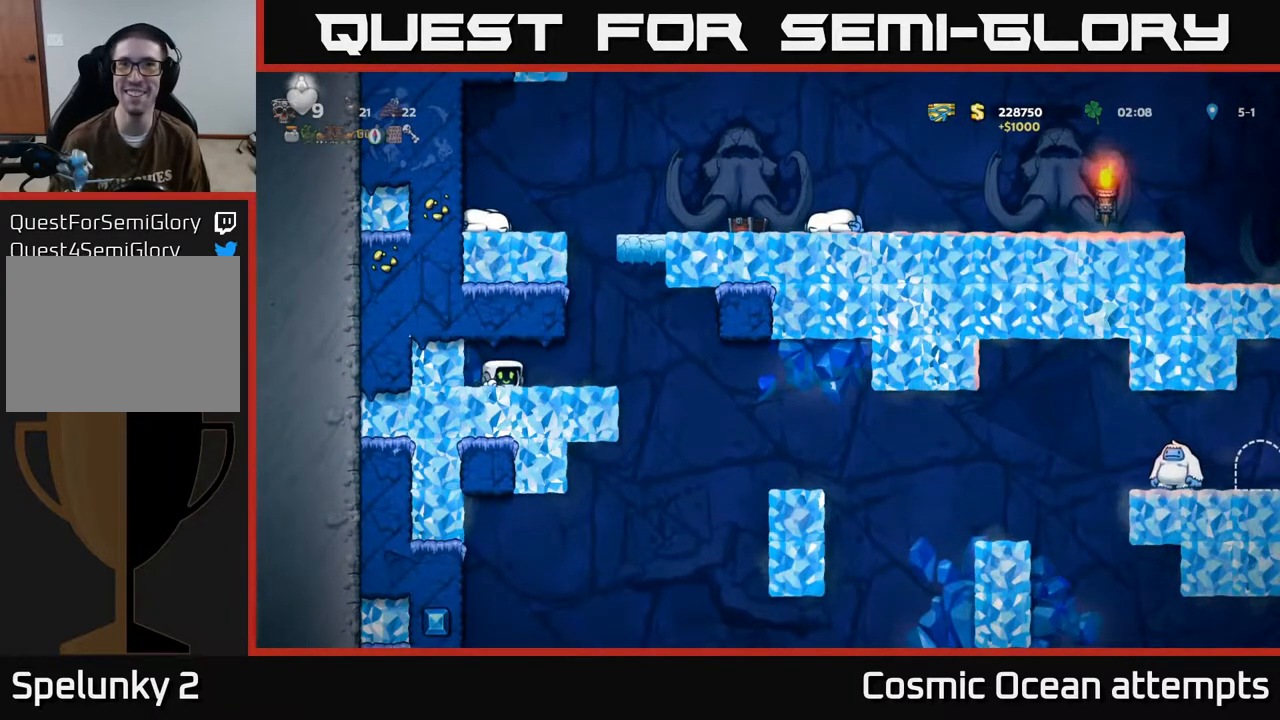
{"buttons": ["DPAD_DOWN"], "left_stick": "center", "events": []}
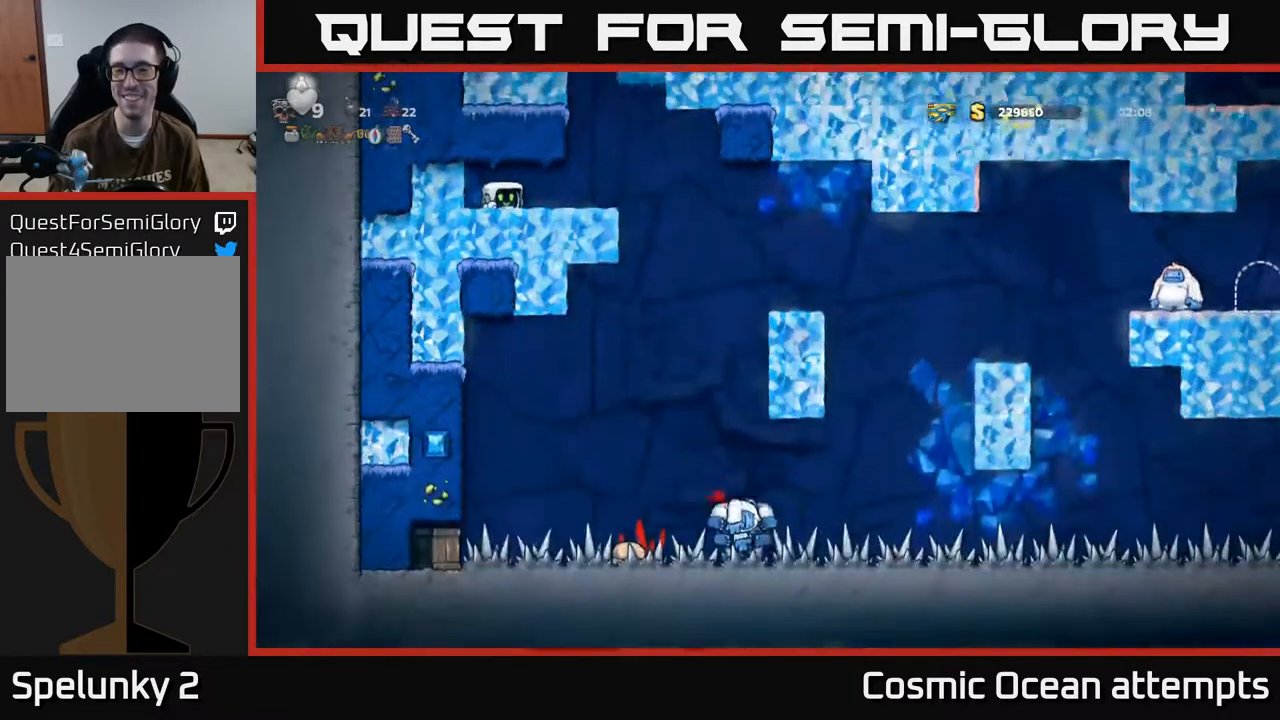
{"buttons": ["DPAD_DOWN"], "left_stick": "center", "events": []}
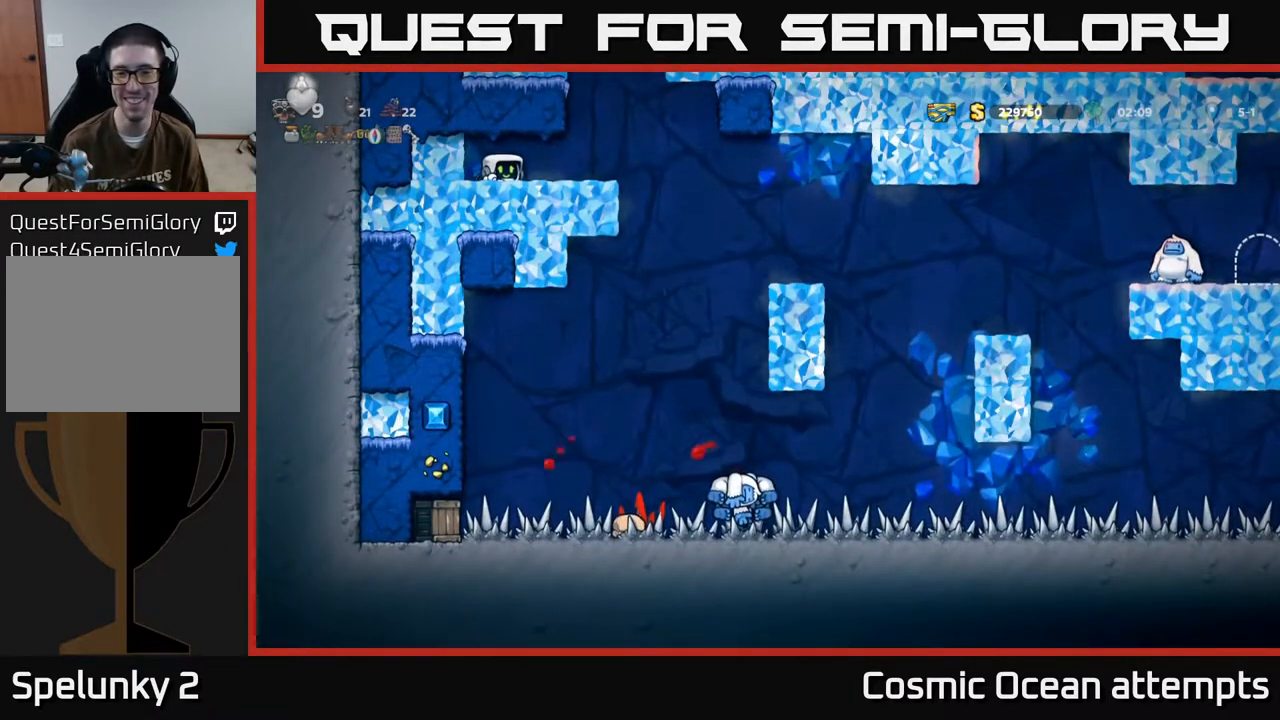
{"buttons": [], "left_stick": "center", "events": [[467, "DPAD_DOWN", "up"]]}
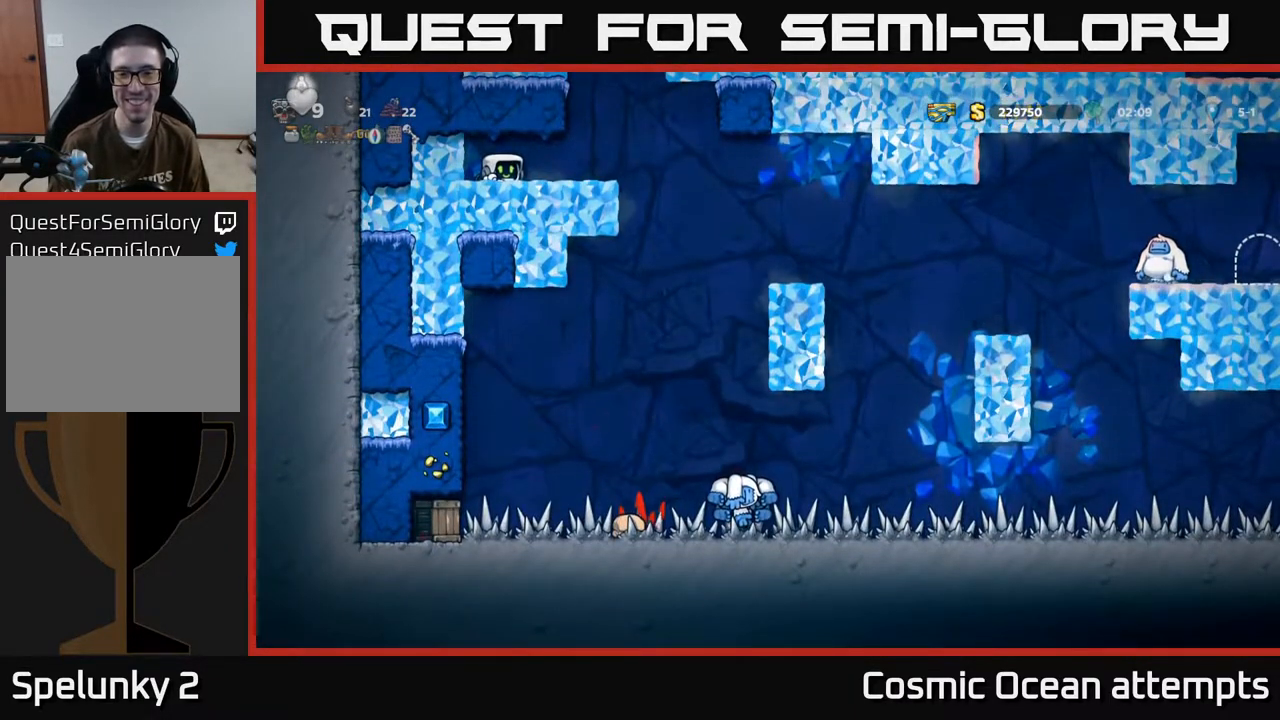
{"buttons": [], "left_stick": "center", "events": []}
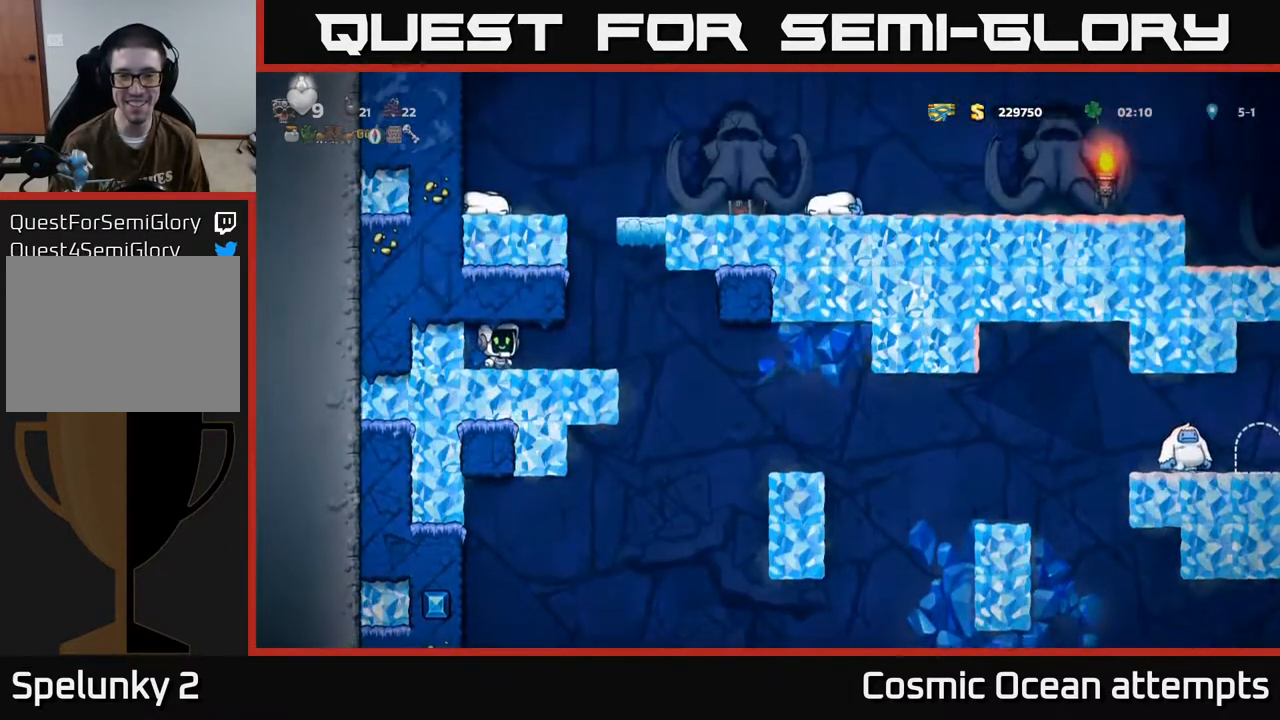
{"buttons": [], "left_stick": "center", "events": []}
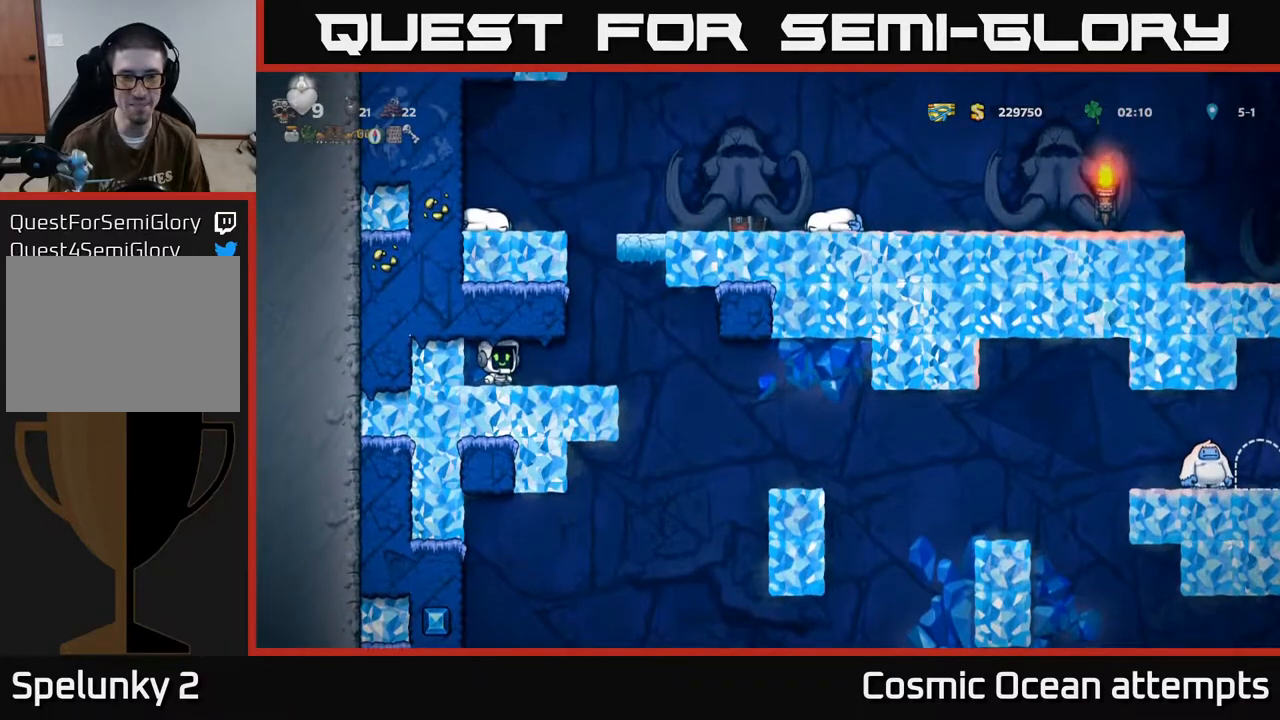
{"buttons": [], "left_stick": "center", "events": []}
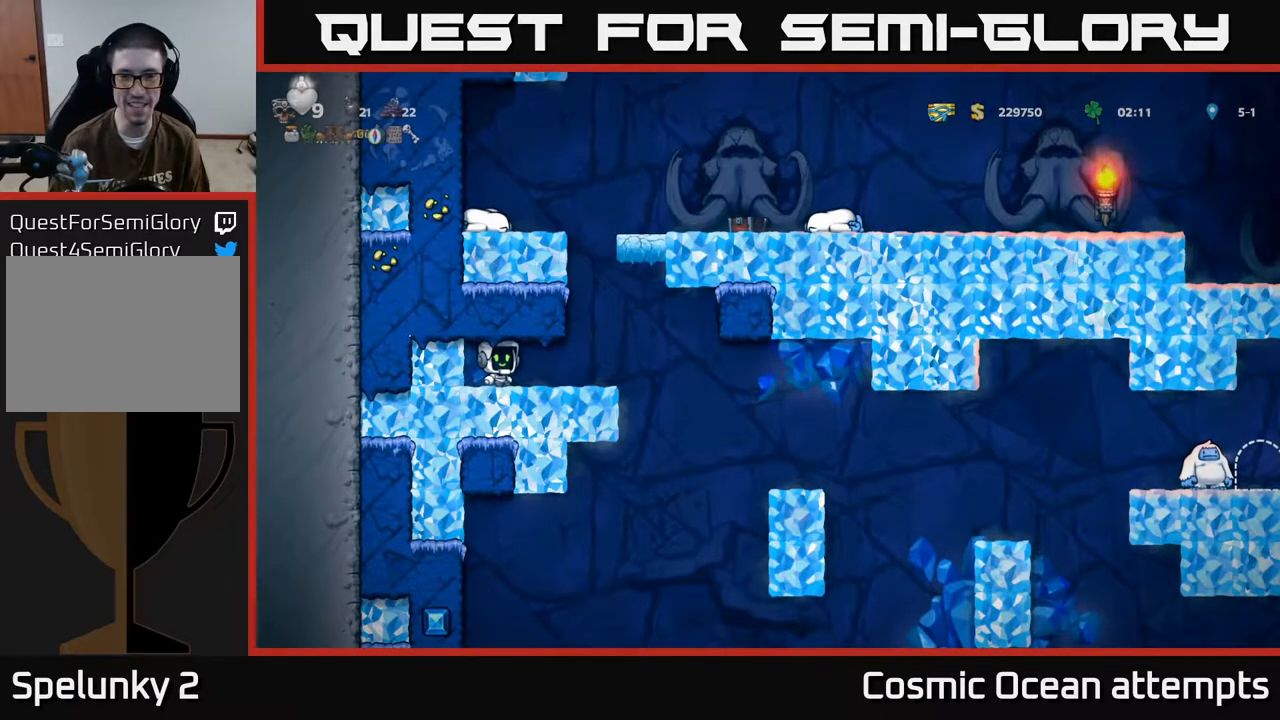
{"buttons": [], "left_stick": "center", "events": []}
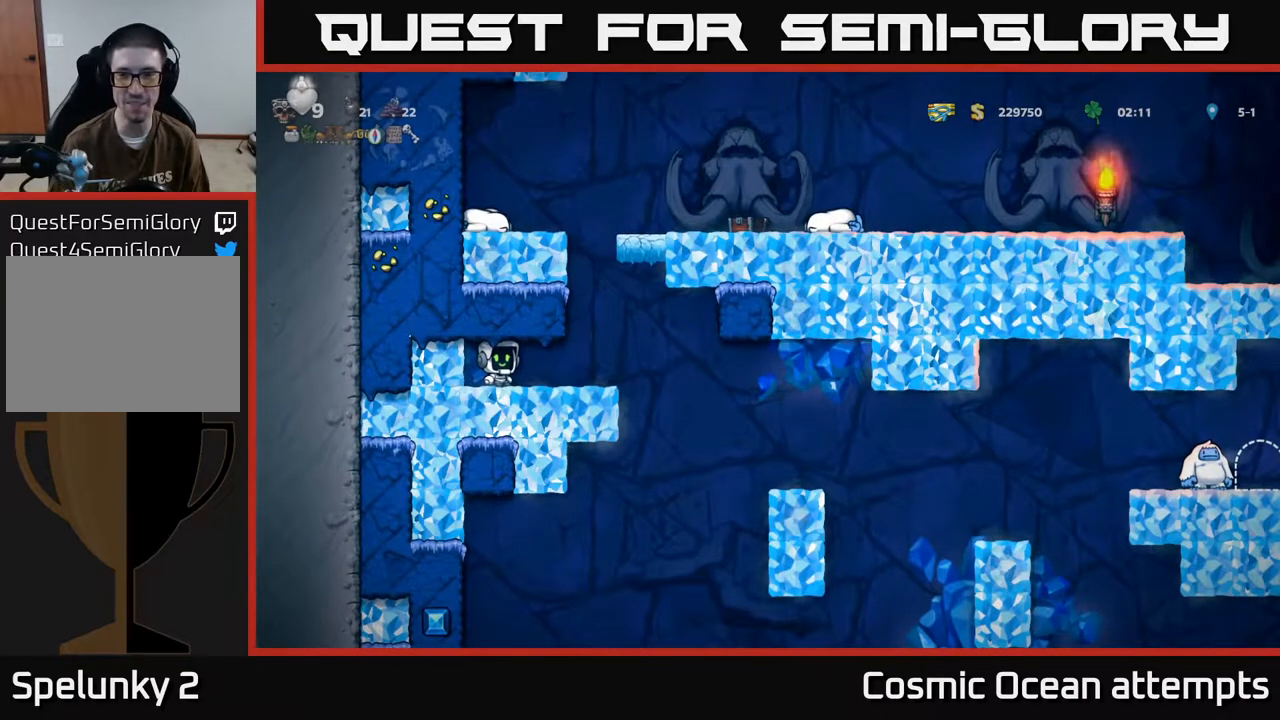
{"buttons": [], "left_stick": "center", "events": [[133, "DPAD_RIGHT", "down"], [183, "DPAD_RIGHT", "up"]]}
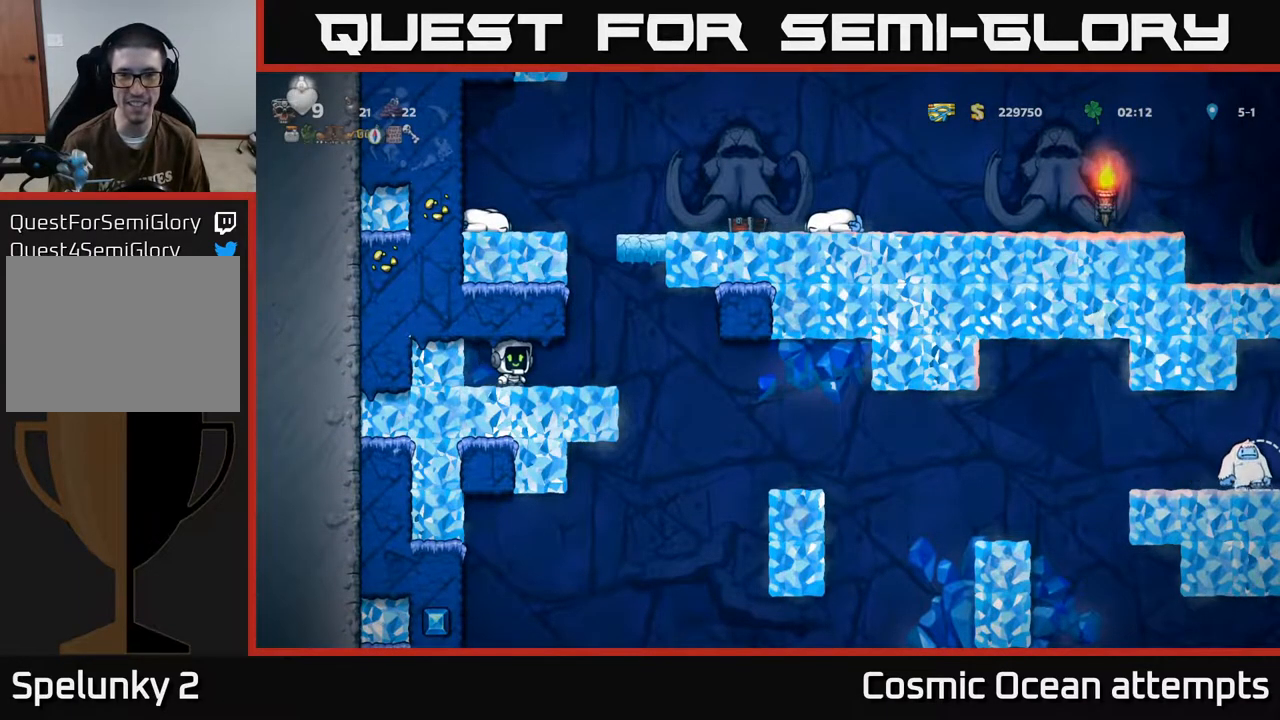
{"buttons": [], "left_stick": "center", "events": [[167, "DPAD_RIGHT", "down"], [267, "DPAD_RIGHT", "up"]]}
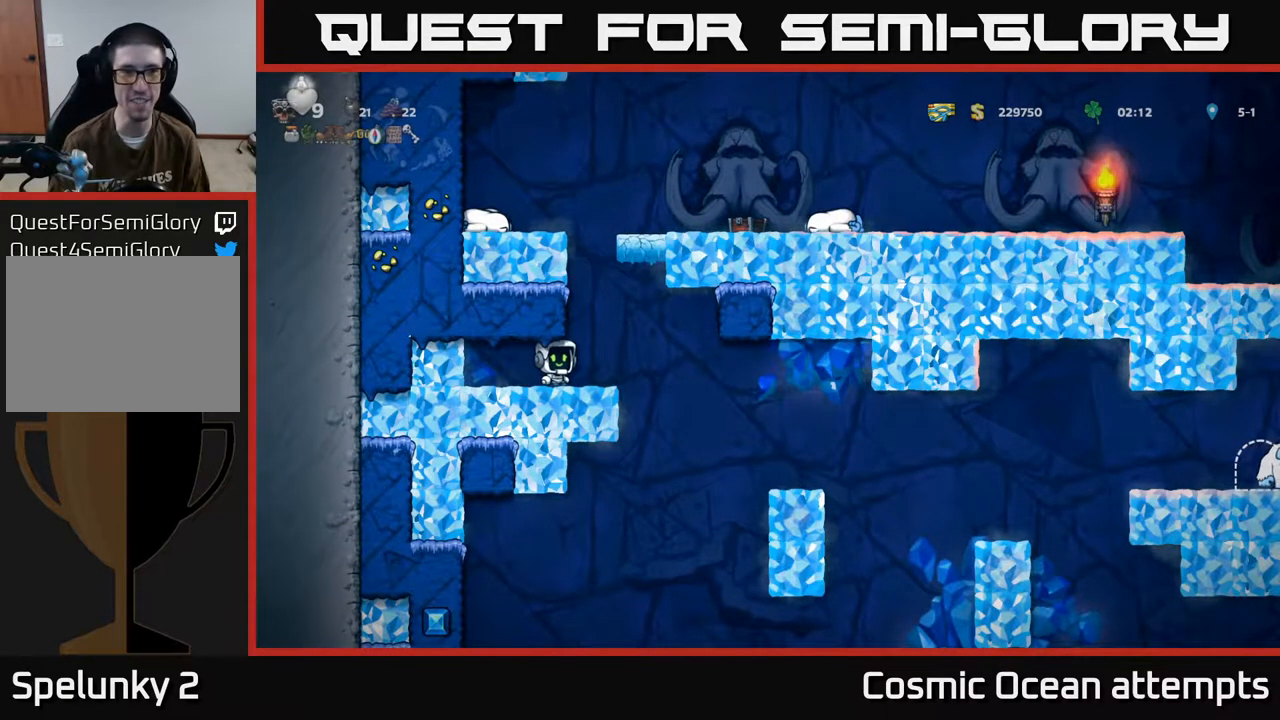
{"buttons": ["A", "DPAD_LEFT"], "left_stick": "center", "events": [[133, "DPAD_RIGHT", "down"], [283, "DPAD_RIGHT", "up"], [300, "A", "down"], [317, "DPAD_LEFT", "down"]]}
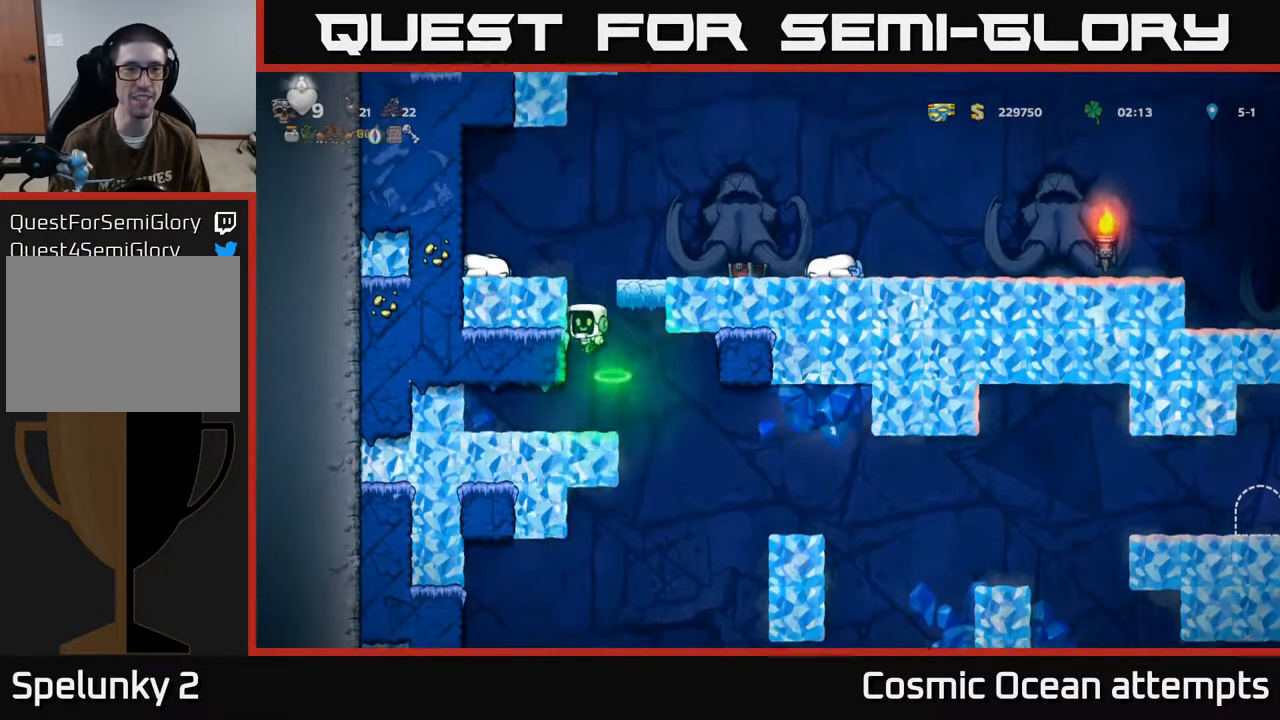
{"buttons": ["A", "DPAD_RIGHT"], "left_stick": "center", "events": [[83, "A", "up"], [250, "A", "down"], [333, "DPAD_LEFT", "up"], [350, "DPAD_DOWN", "down"], [350, "DPAD_RIGHT", "down"], [417, "DPAD_DOWN", "up"]]}
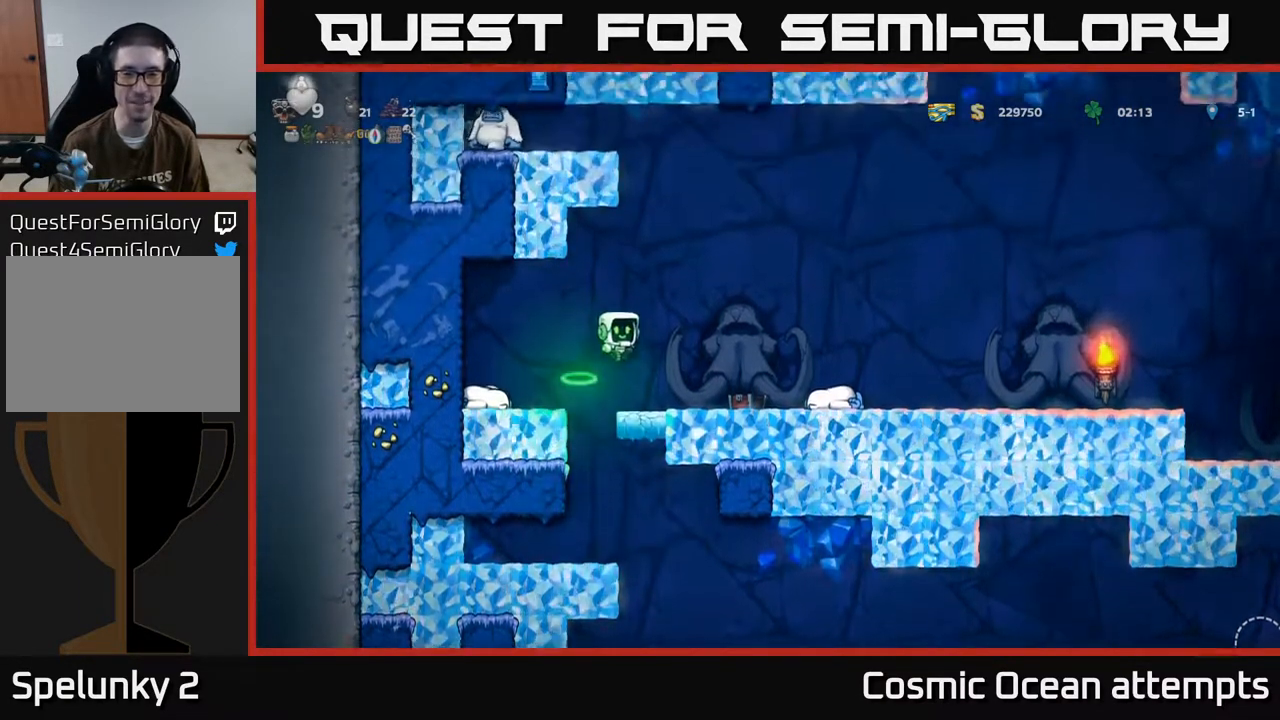
{"buttons": ["DPAD_RIGHT"], "left_stick": "center", "events": [[67, "A", "up"], [433, "A", "down"], [500, "A", "up"]]}
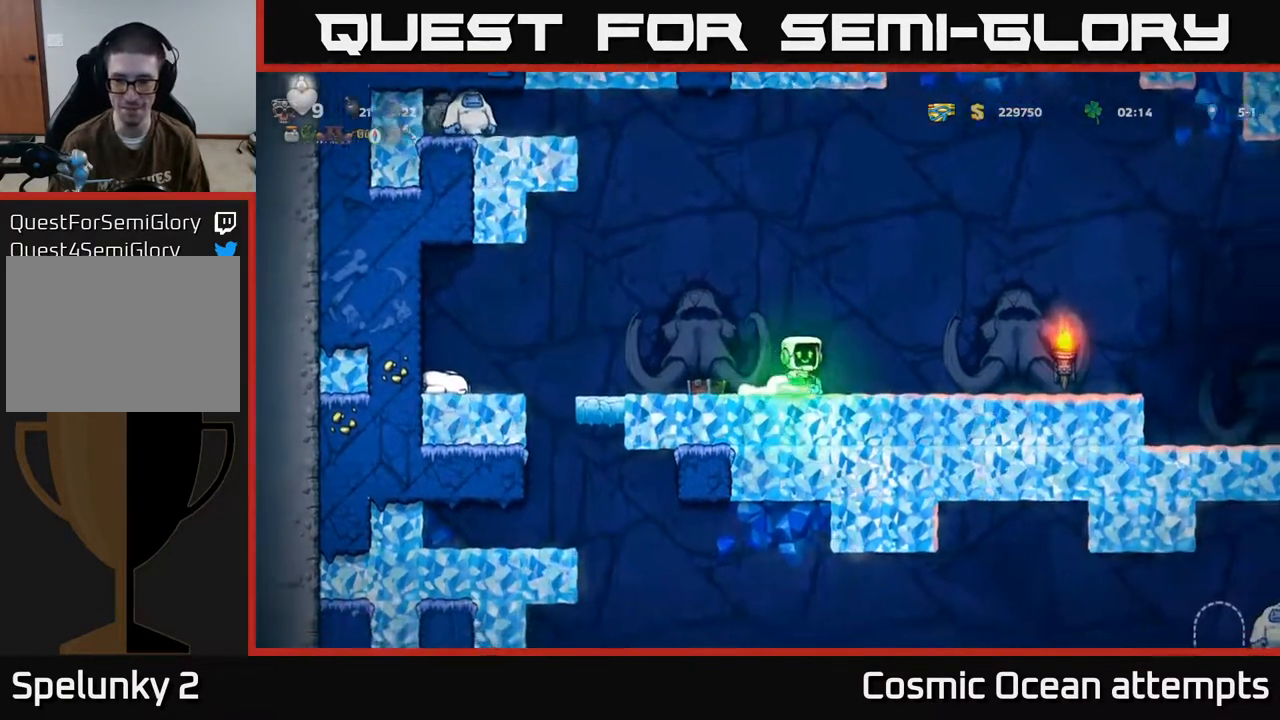
{"buttons": ["DPAD_RIGHT"], "left_stick": "center", "events": [[433, "A", "down"], [500, "A", "up"]]}
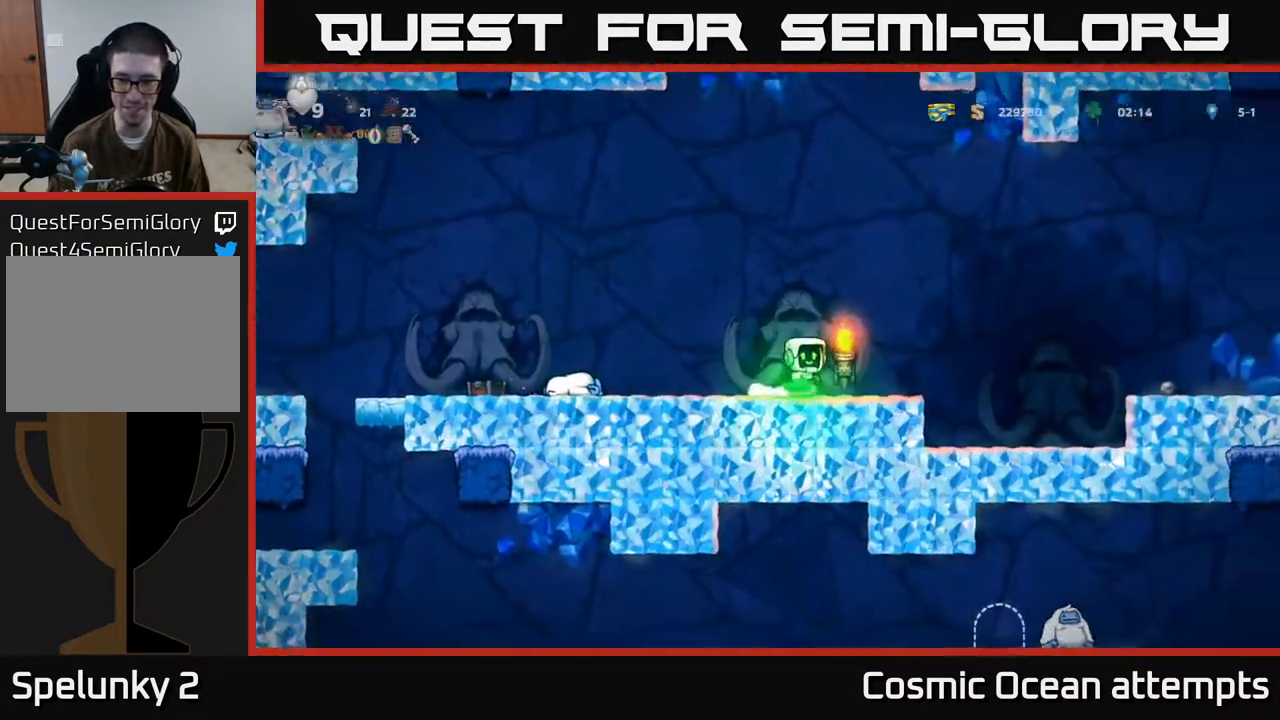
{"buttons": [], "left_stick": "center", "events": [[283, "DPAD_RIGHT", "up"]]}
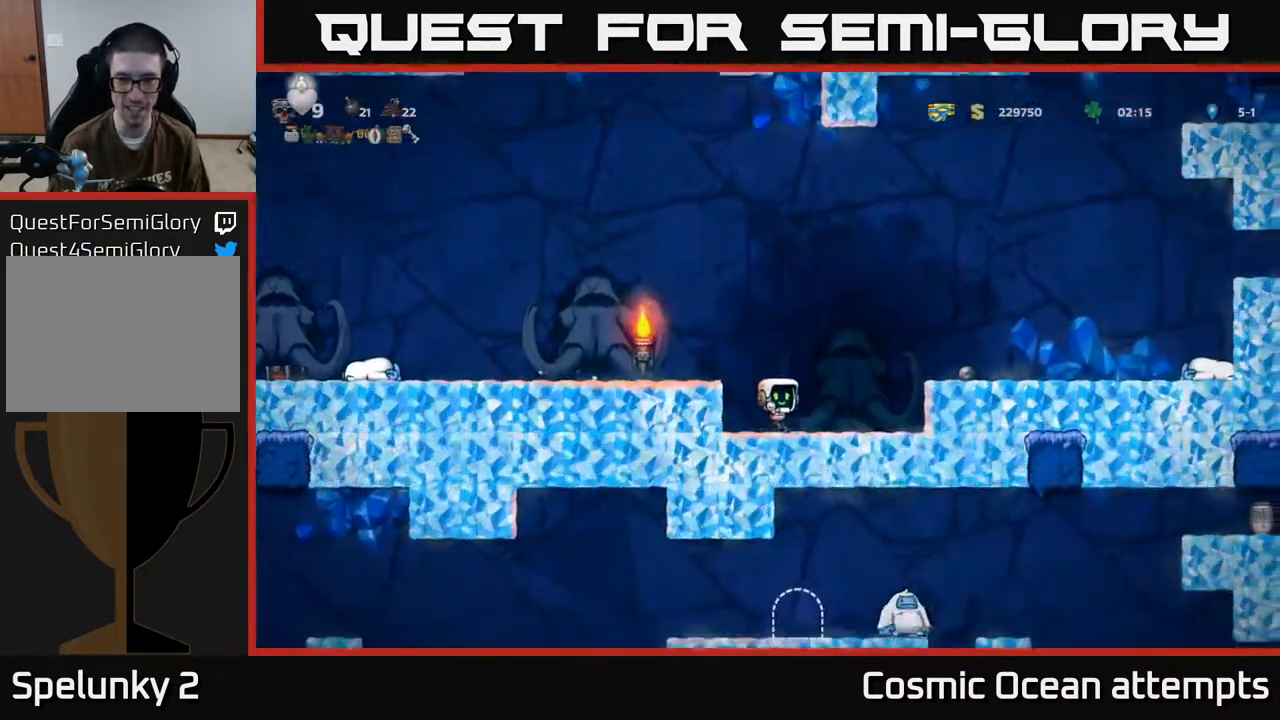
{"buttons": ["A", "DPAD_RIGHT"], "left_stick": "center", "events": [[50, "DPAD_DOWN", "down"], [150, "L1", "down"], [233, "DPAD_DOWN", "up"], [250, "DPAD_RIGHT", "down"], [267, "L1", "up"], [317, "A", "down"]]}
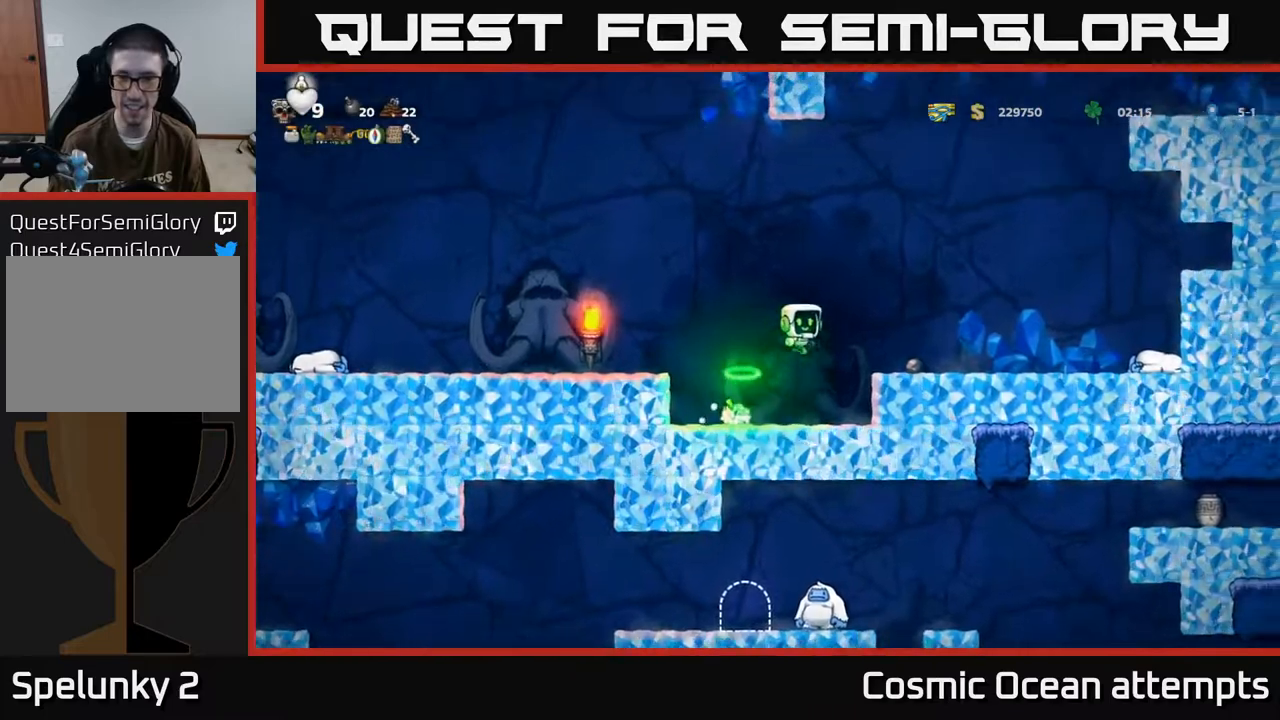
{"buttons": ["DPAD_RIGHT"], "left_stick": "center", "events": [[33, "A", "up"]]}